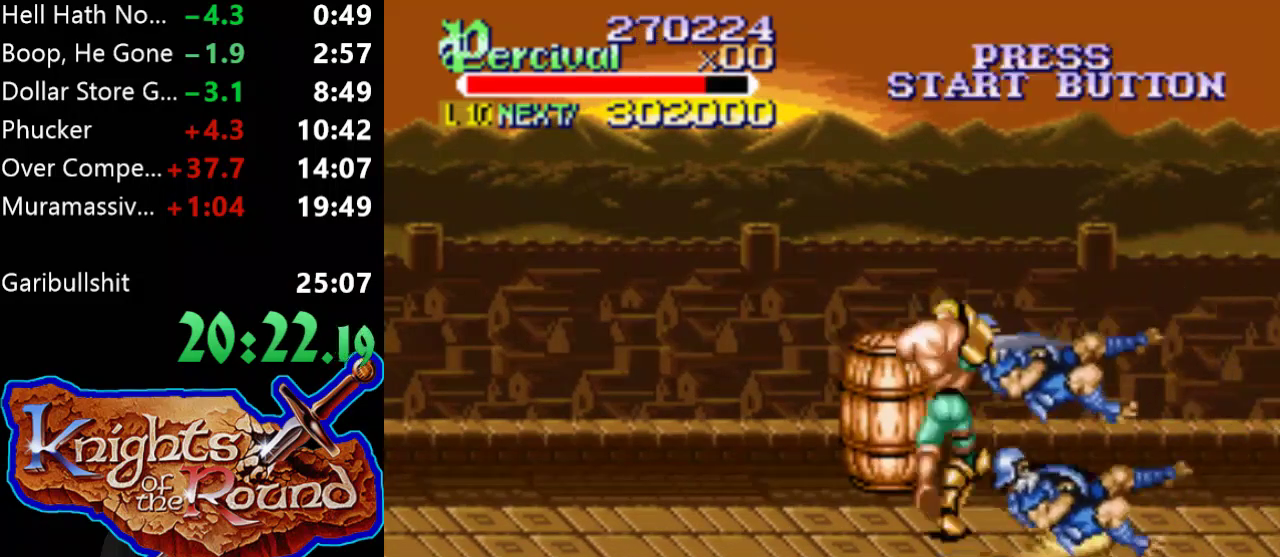
Gameplay with a controller (Xbox layout); each line is a JSON object with the inputs held at the frame after it. "events" lists button and stick changes between this image and that frame as [ms after this image, input, new state], when the widget could be followed in between. Not read: L2 L3 R2 R3 left_stick right_stick.
{"buttons": [], "events": [[33, "DPAD_LEFT", "up"], [100, "B", "up"]]}
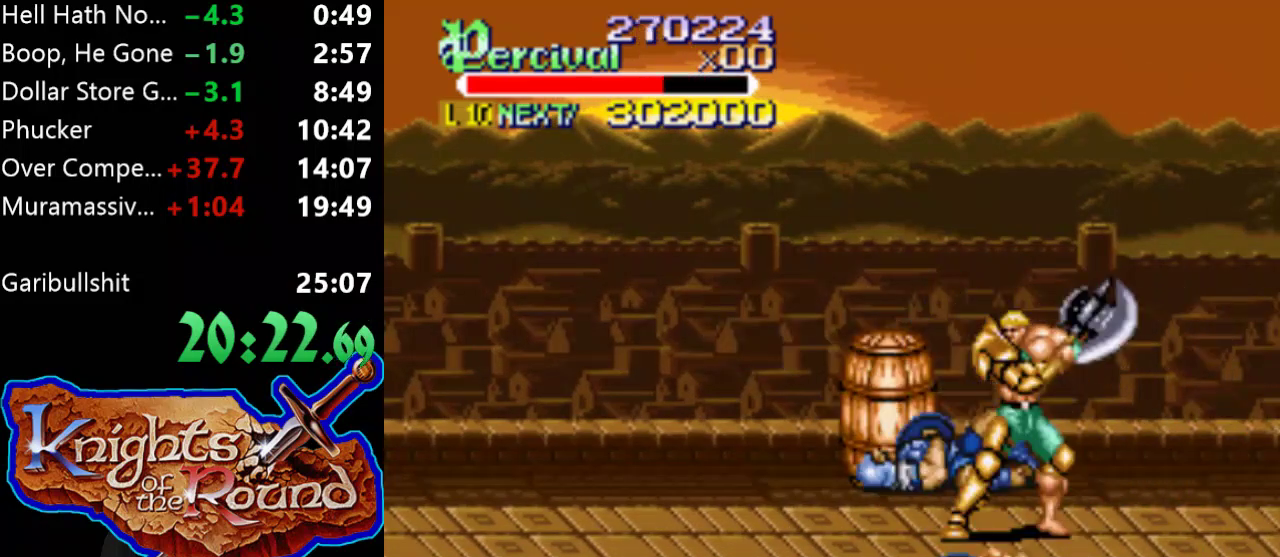
{"buttons": ["DPAD_LEFT"], "events": [[67, "DPAD_LEFT", "down"], [133, "DPAD_LEFT", "up"], [200, "DPAD_LEFT", "down"]]}
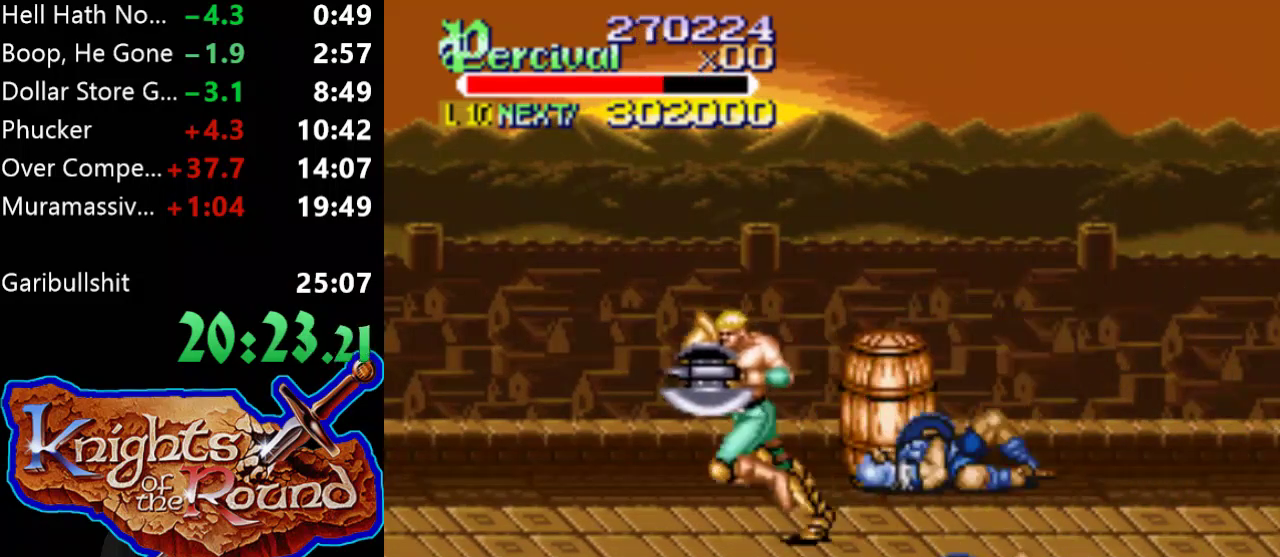
{"buttons": ["DPAD_LEFT"], "events": [[167, "DPAD_LEFT", "up"], [267, "DPAD_LEFT", "down"], [367, "DPAD_LEFT", "up"], [433, "DPAD_LEFT", "down"]]}
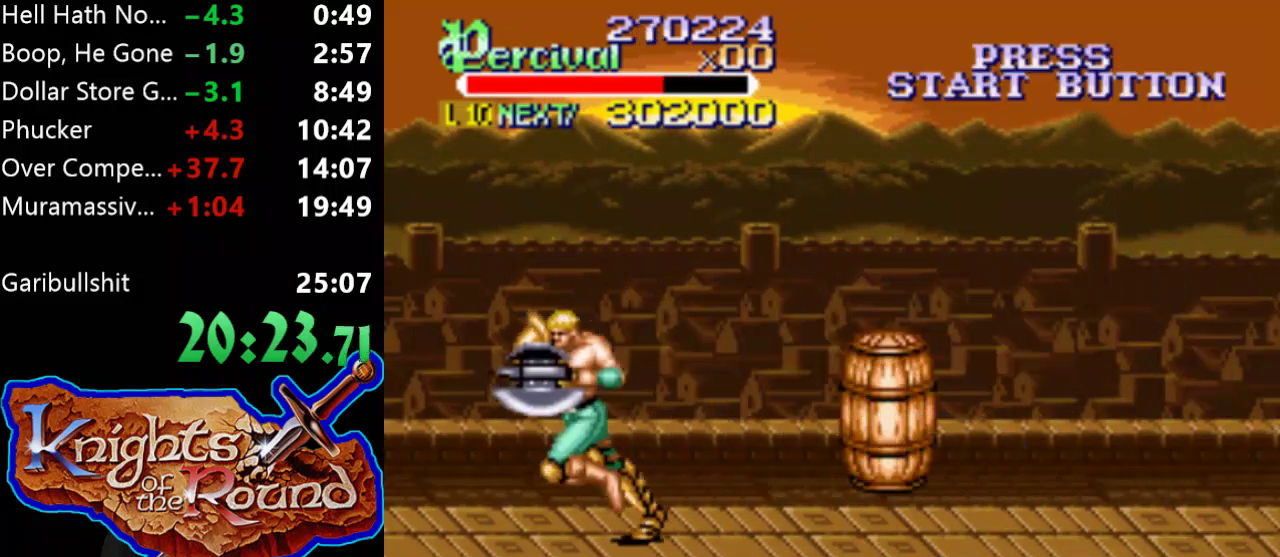
{"buttons": ["DPAD_RIGHT"], "events": [[333, "DPAD_LEFT", "up"], [367, "DPAD_RIGHT", "down"]]}
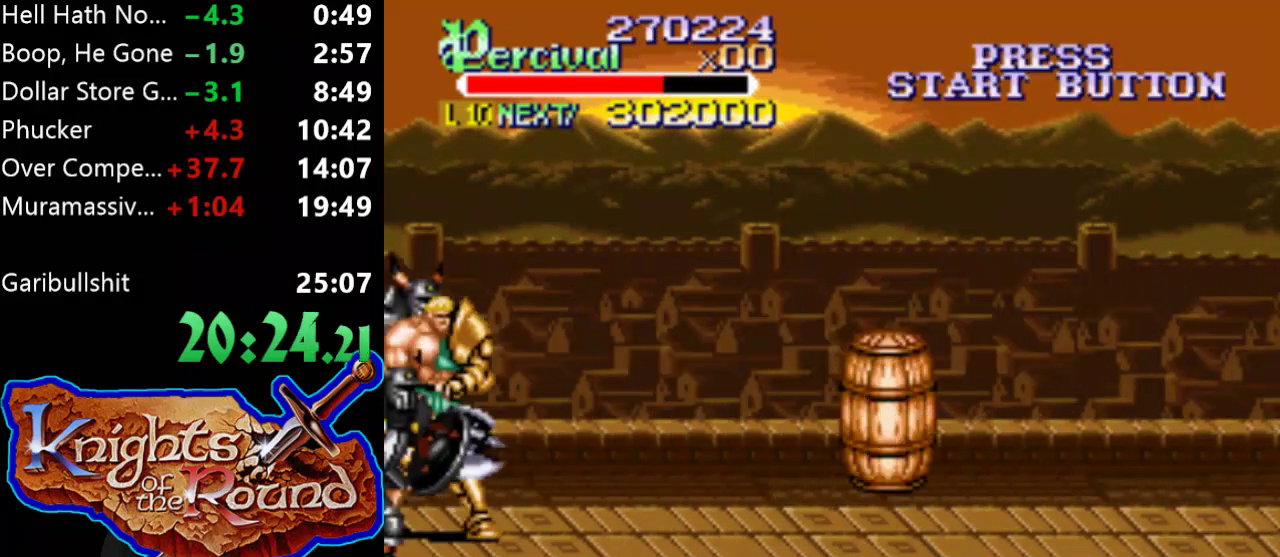
{"buttons": [], "events": [[33, "DPAD_RIGHT", "up"], [100, "B", "down"], [400, "B", "up"]]}
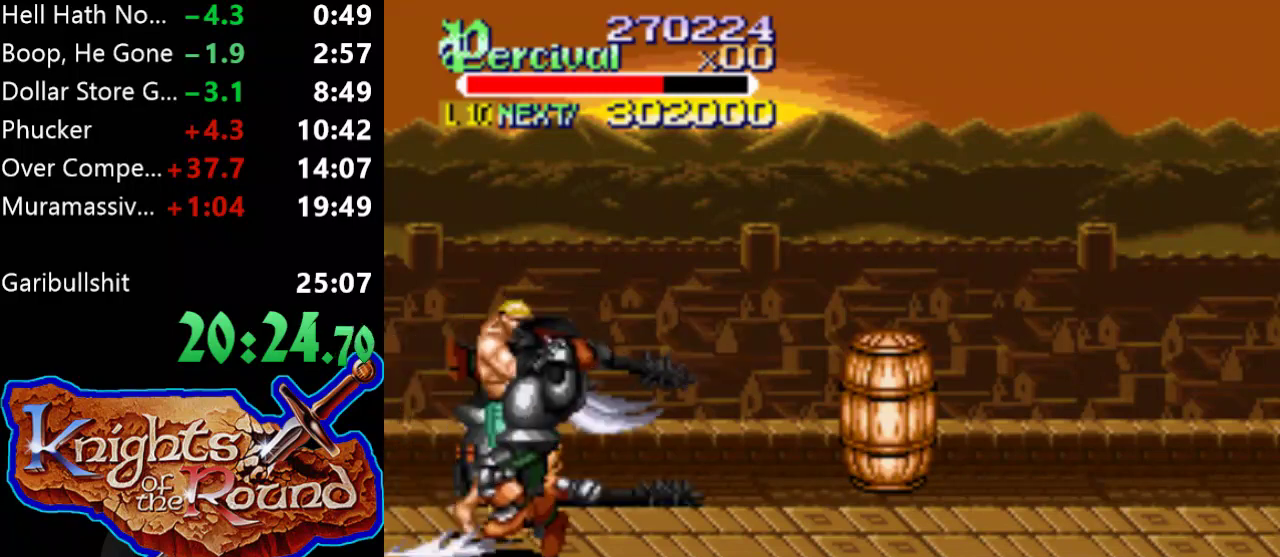
{"buttons": ["DPAD_UP", "DPAD_RIGHT"], "events": [[267, "DPAD_UP", "down"], [300, "DPAD_RIGHT", "down"]]}
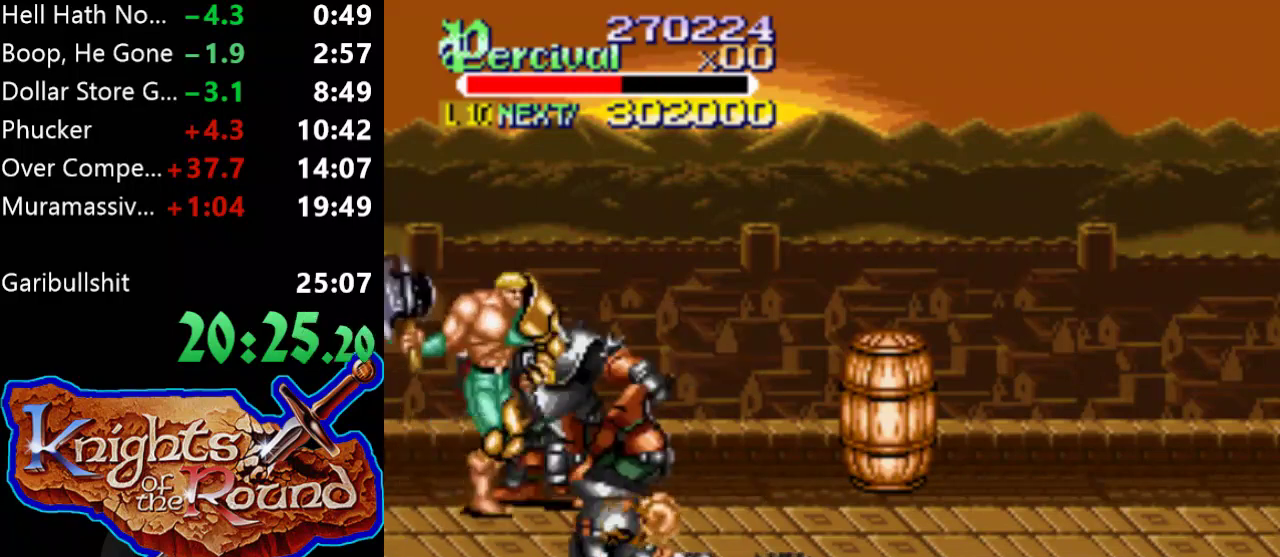
{"buttons": ["X", "DPAD_RIGHT"], "events": [[33, "DPAD_UP", "up"], [67, "DPAD_RIGHT", "up"], [200, "X", "down"], [233, "DPAD_RIGHT", "down"]]}
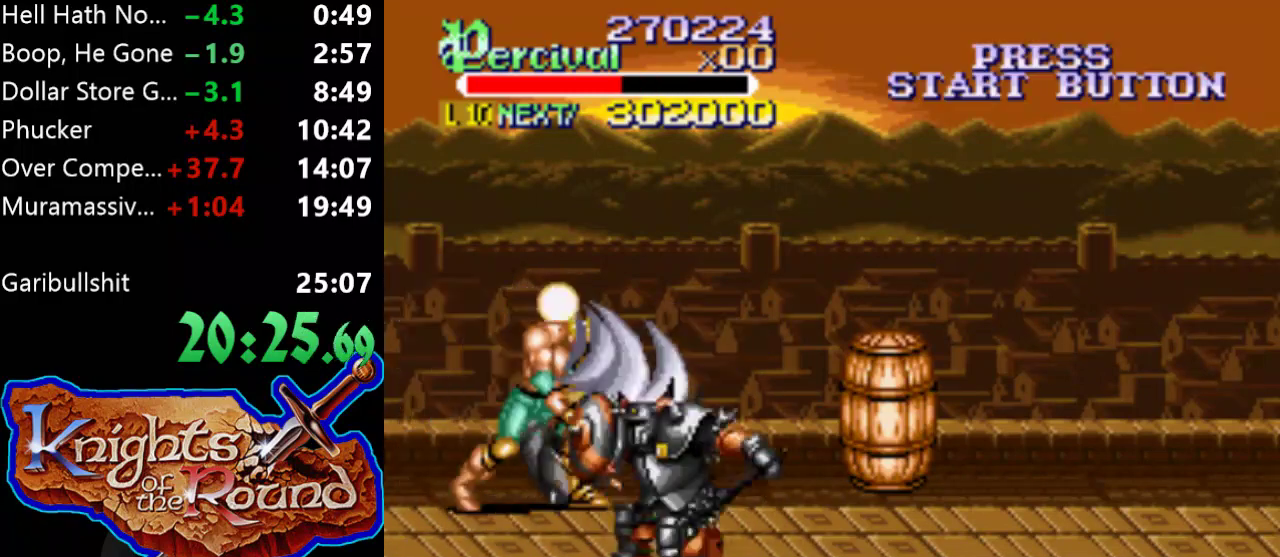
{"buttons": ["DPAD_RIGHT"], "events": [[167, "DPAD_RIGHT", "up"], [200, "X", "up"], [500, "DPAD_RIGHT", "down"]]}
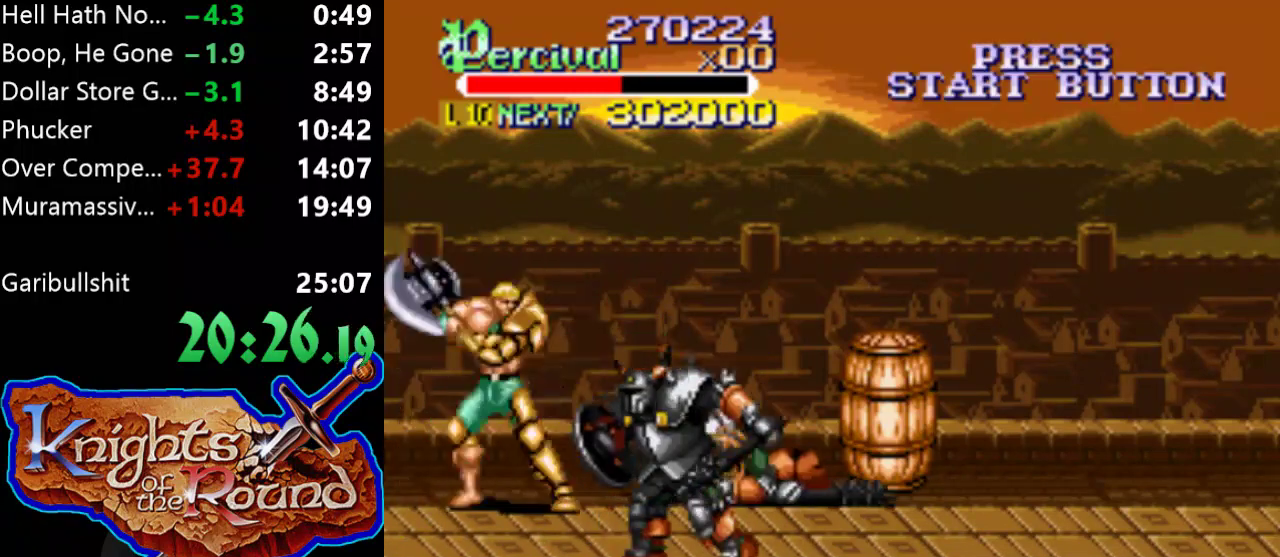
{"buttons": ["X", "DPAD_RIGHT"], "events": [[400, "DPAD_RIGHT", "up"], [400, "X", "down"], [500, "DPAD_RIGHT", "down"]]}
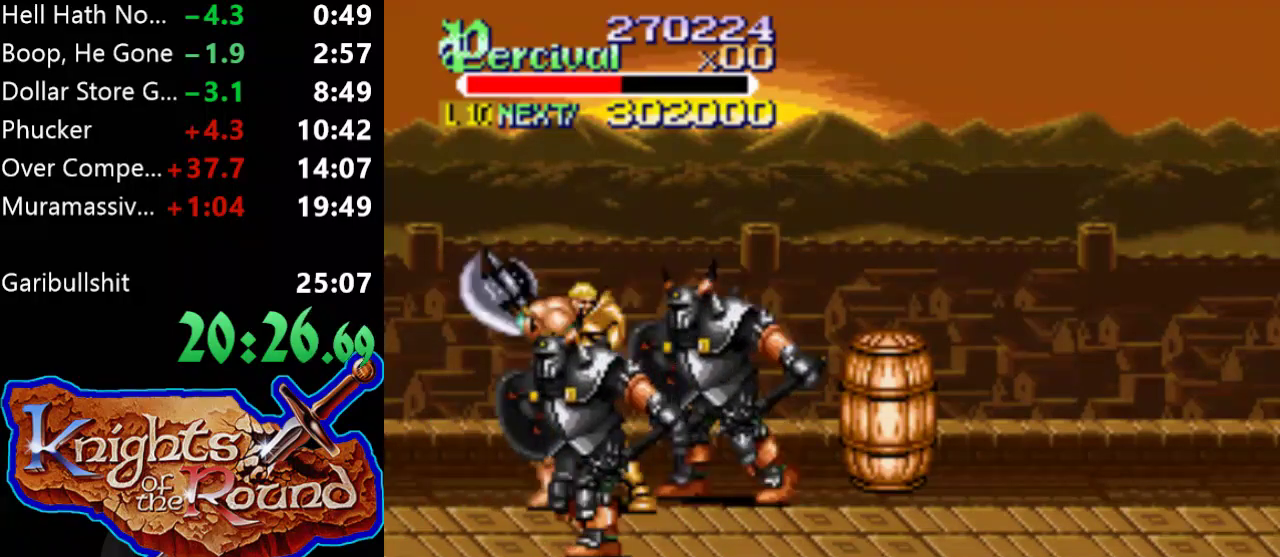
{"buttons": [], "events": [[433, "DPAD_RIGHT", "up"], [433, "X", "up"]]}
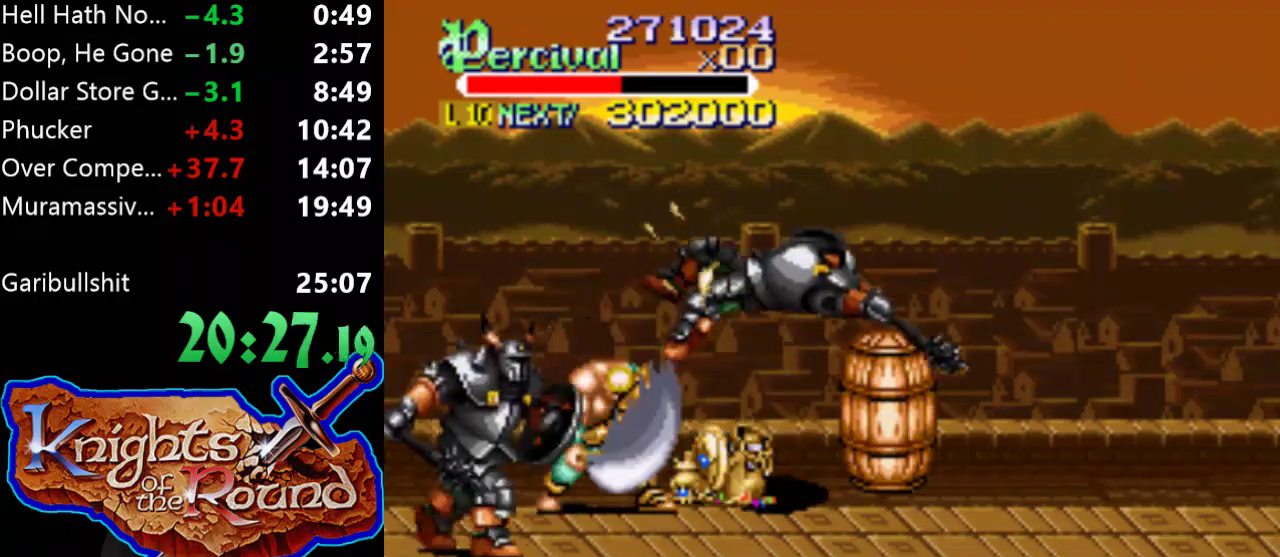
{"buttons": ["B"], "events": [[333, "B", "down"]]}
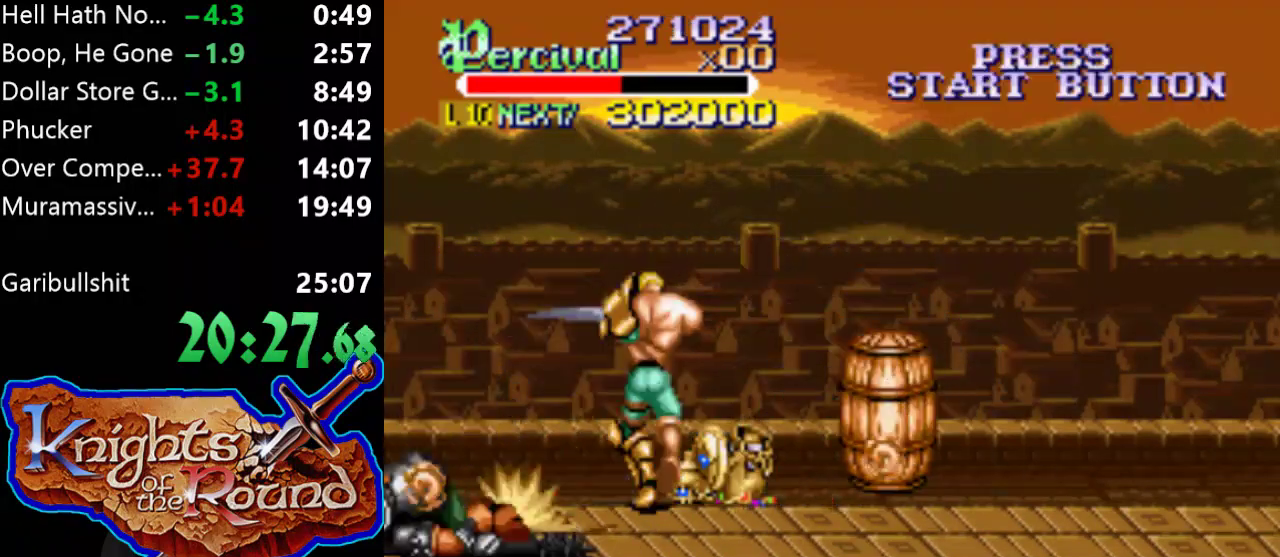
{"buttons": ["DPAD_DOWN"], "events": [[100, "B", "up"], [267, "DPAD_LEFT", "down"], [367, "DPAD_DOWN", "down"], [500, "DPAD_LEFT", "up"]]}
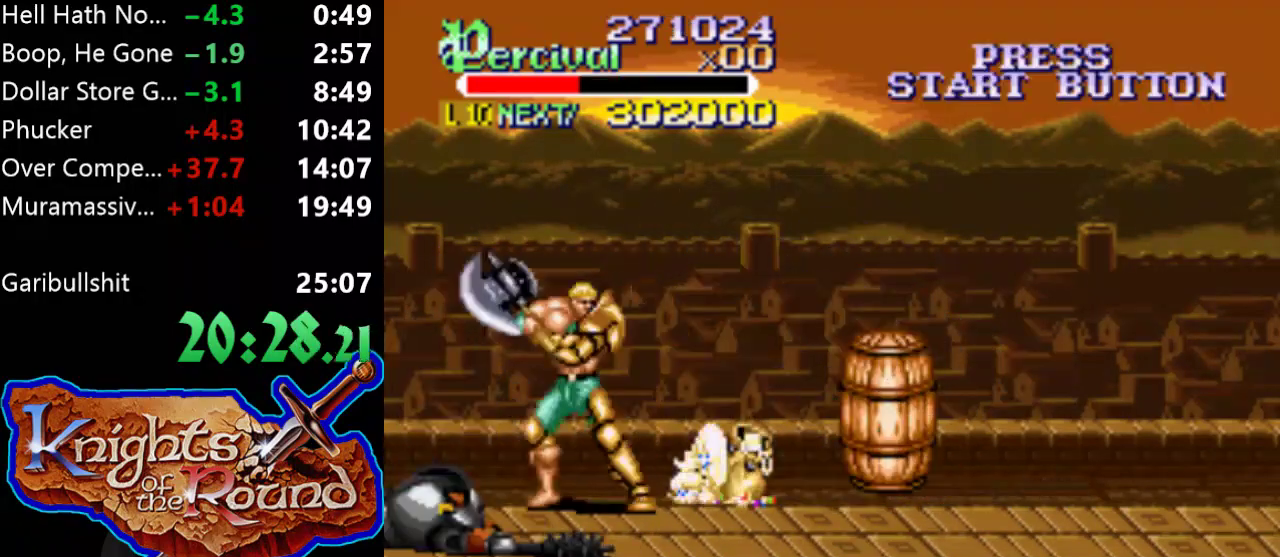
{"buttons": [], "events": [[367, "DPAD_LEFT", "down"], [433, "DPAD_DOWN", "up"], [500, "DPAD_LEFT", "up"]]}
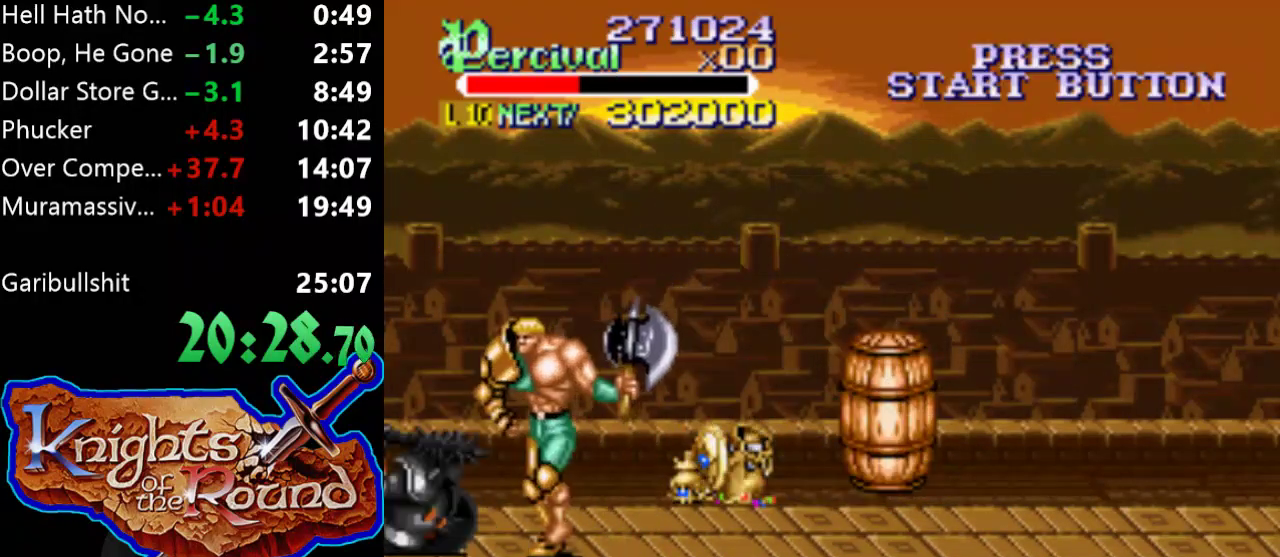
{"buttons": ["X", "DPAD_LEFT"], "events": [[133, "X", "down"], [200, "DPAD_LEFT", "down"]]}
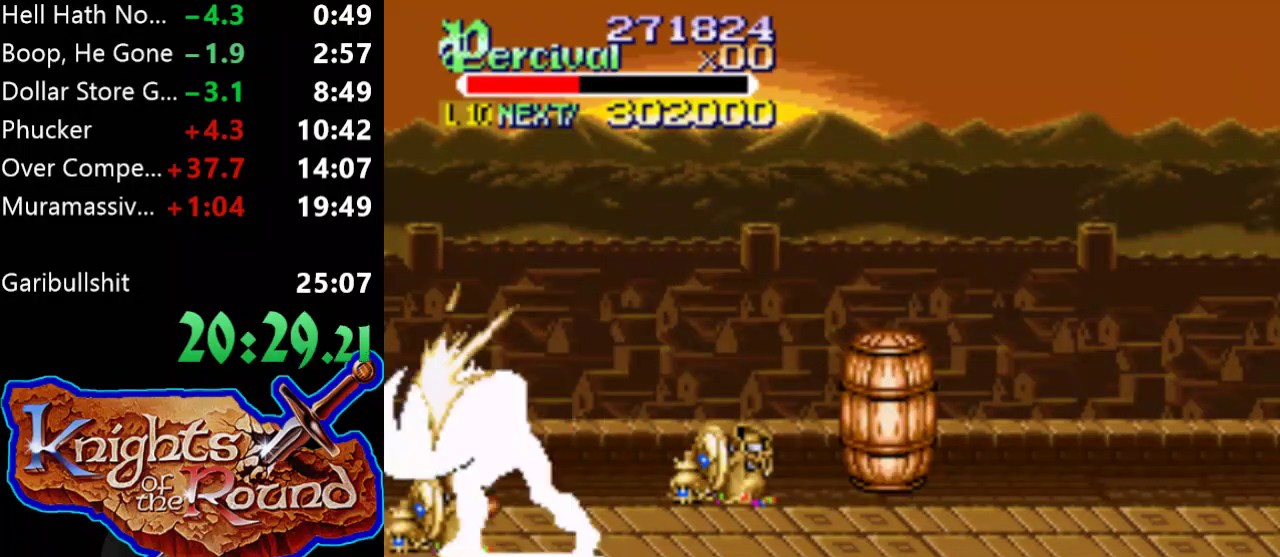
{"buttons": [], "events": [[100, "X", "up"], [200, "DPAD_LEFT", "up"]]}
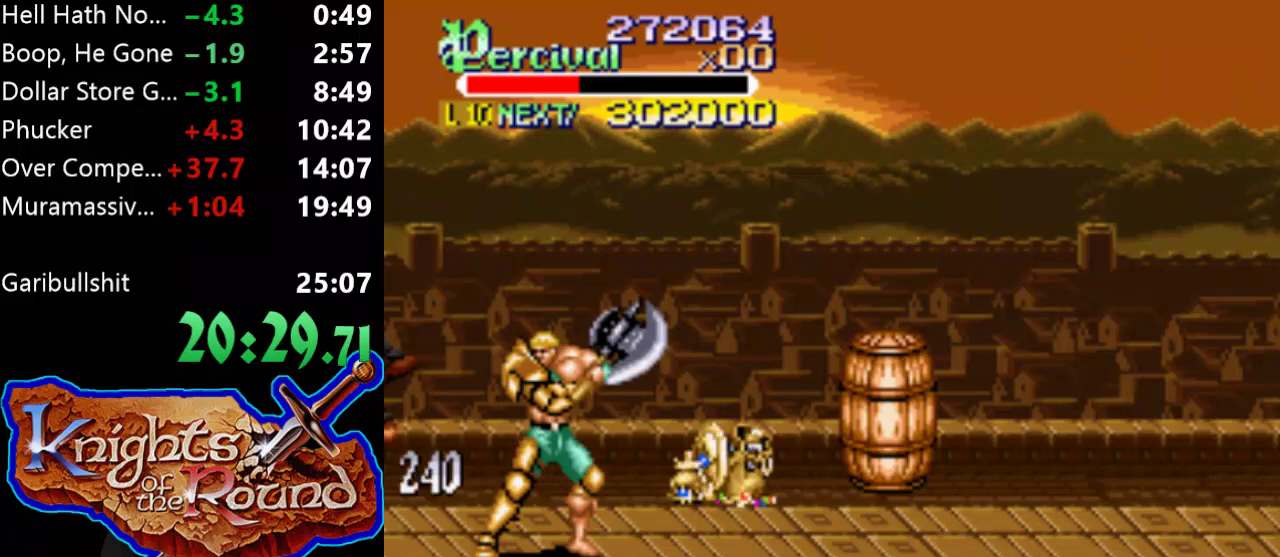
{"buttons": ["DPAD_UP", "DPAD_RIGHT"], "events": [[133, "DPAD_RIGHT", "down"], [300, "DPAD_UP", "down"]]}
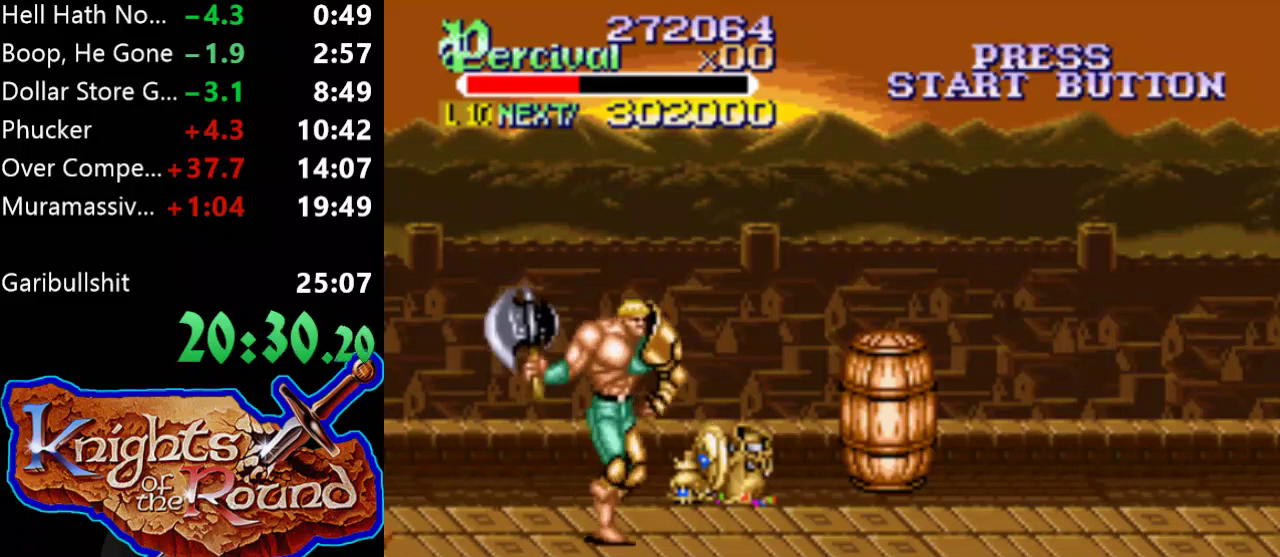
{"buttons": ["X", "DPAD_UP", "DPAD_RIGHT"], "events": [[267, "DPAD_UP", "up"], [433, "DPAD_UP", "down"], [500, "X", "down"]]}
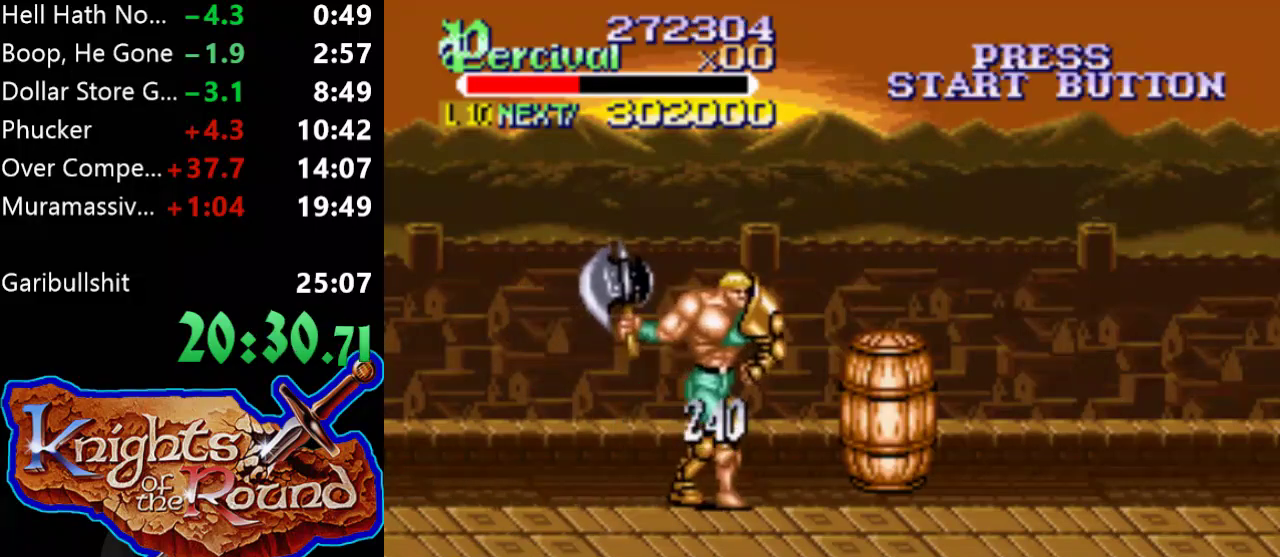
{"buttons": ["DPAD_RIGHT"], "events": [[67, "DPAD_UP", "up"], [100, "DPAD_RIGHT", "up"], [200, "X", "up"], [433, "DPAD_RIGHT", "down"]]}
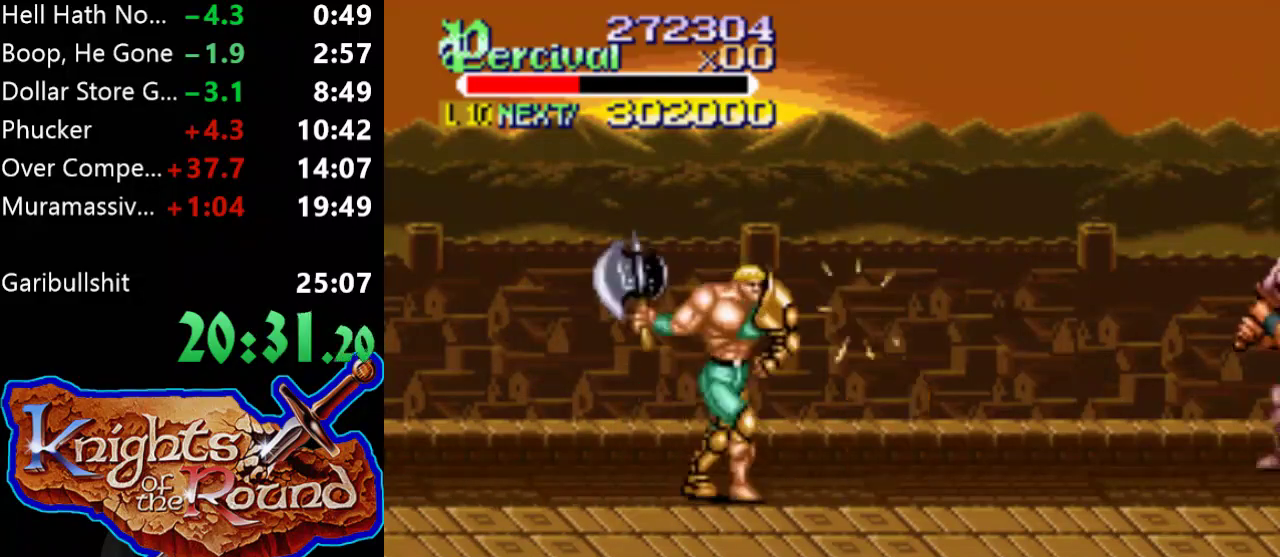
{"buttons": [], "events": [[33, "DPAD_RIGHT", "up"], [100, "DPAD_RIGHT", "down"], [367, "DPAD_RIGHT", "up"]]}
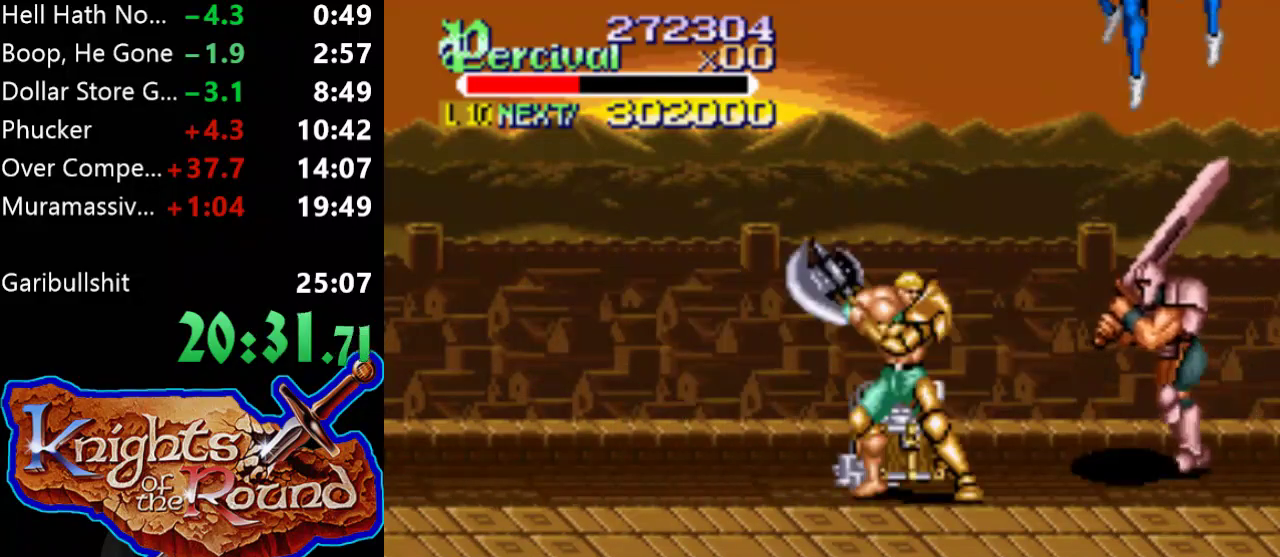
{"buttons": ["B", "DPAD_LEFT"], "events": [[100, "DPAD_RIGHT", "down"], [200, "DPAD_RIGHT", "up"], [267, "DPAD_RIGHT", "down"], [367, "DPAD_RIGHT", "up"], [433, "DPAD_LEFT", "down"], [500, "B", "down"]]}
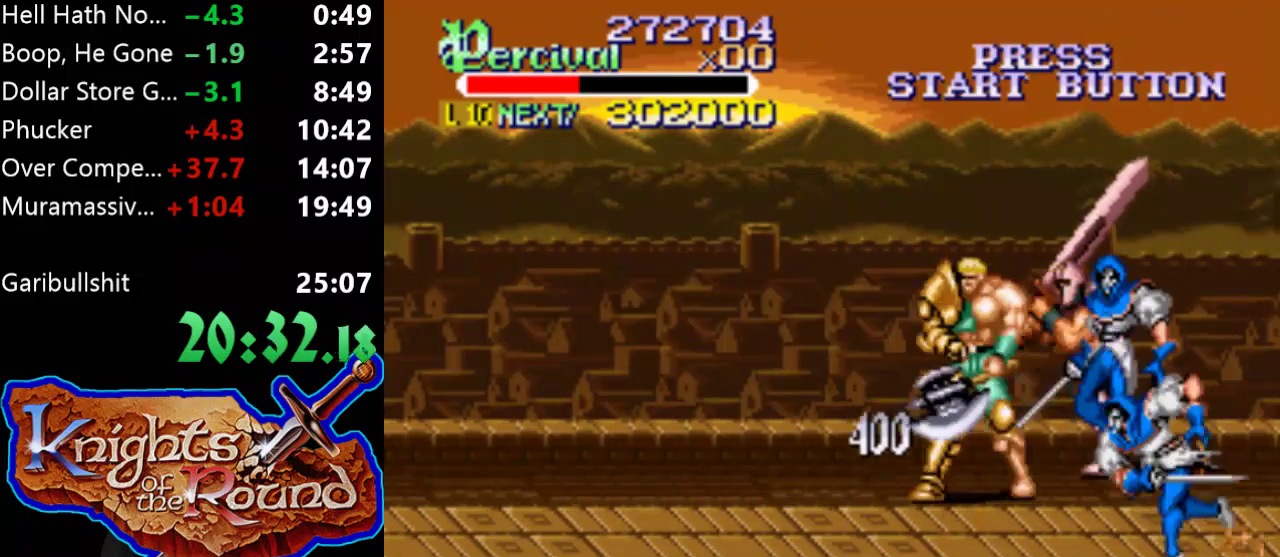
{"buttons": ["DPAD_RIGHT"], "events": [[200, "DPAD_LEFT", "up"], [300, "B", "up"], [500, "DPAD_RIGHT", "down"]]}
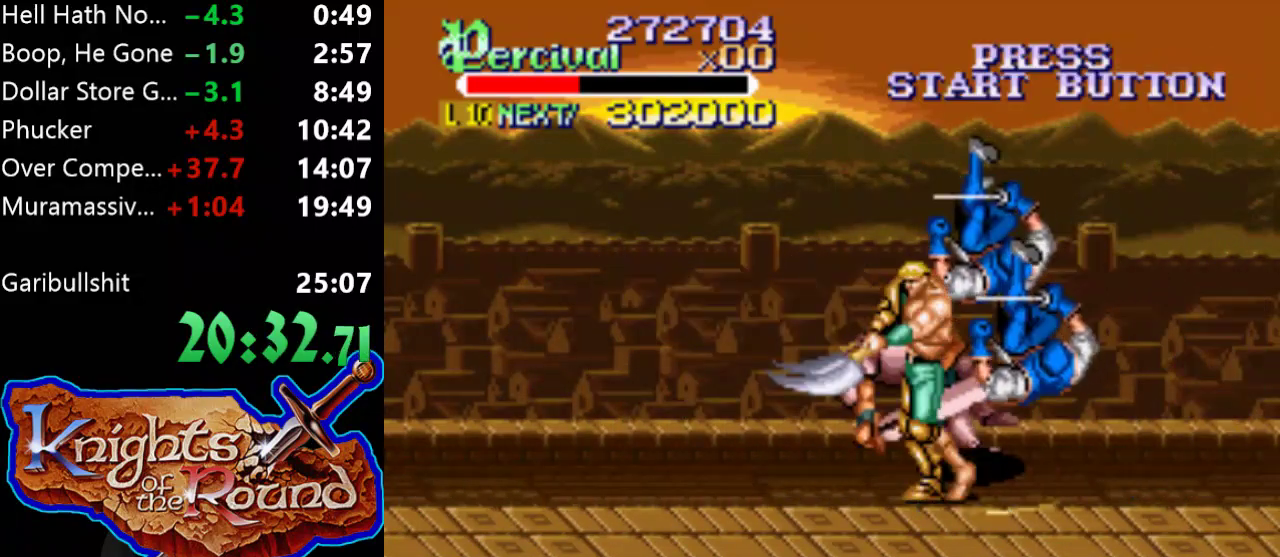
{"buttons": ["DPAD_UP", "DPAD_LEFT"], "events": [[267, "DPAD_UP", "down"], [300, "DPAD_RIGHT", "up"], [333, "DPAD_LEFT", "down"]]}
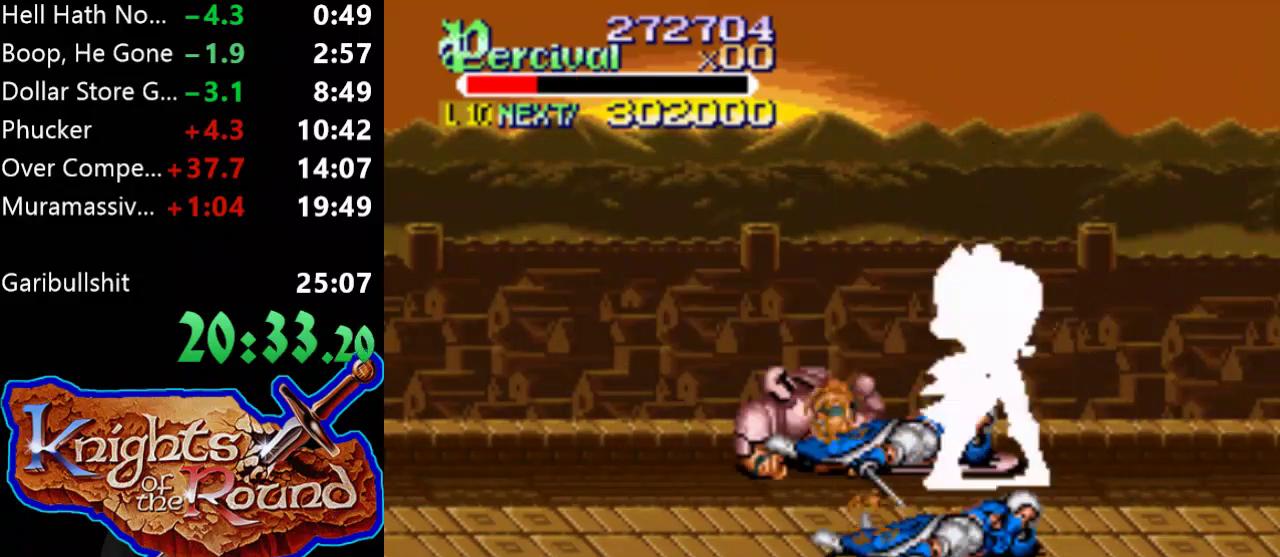
{"buttons": ["X", "DPAD_LEFT"], "events": [[67, "DPAD_UP", "up"], [100, "DPAD_LEFT", "up"], [300, "X", "down"], [367, "DPAD_LEFT", "down"]]}
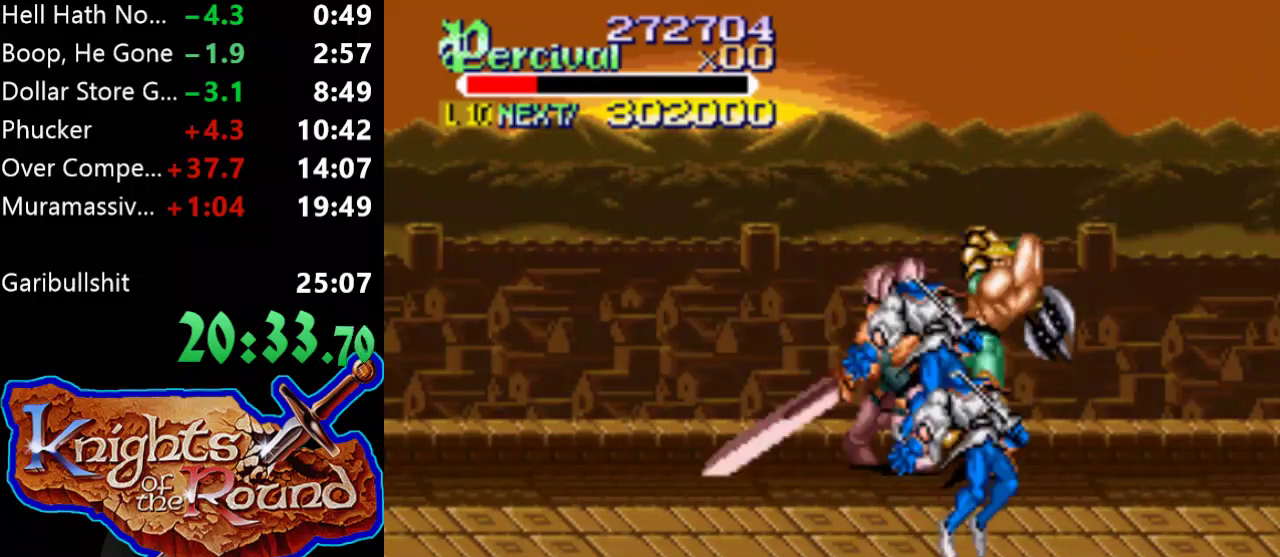
{"buttons": [], "events": [[367, "DPAD_LEFT", "up"], [367, "X", "up"]]}
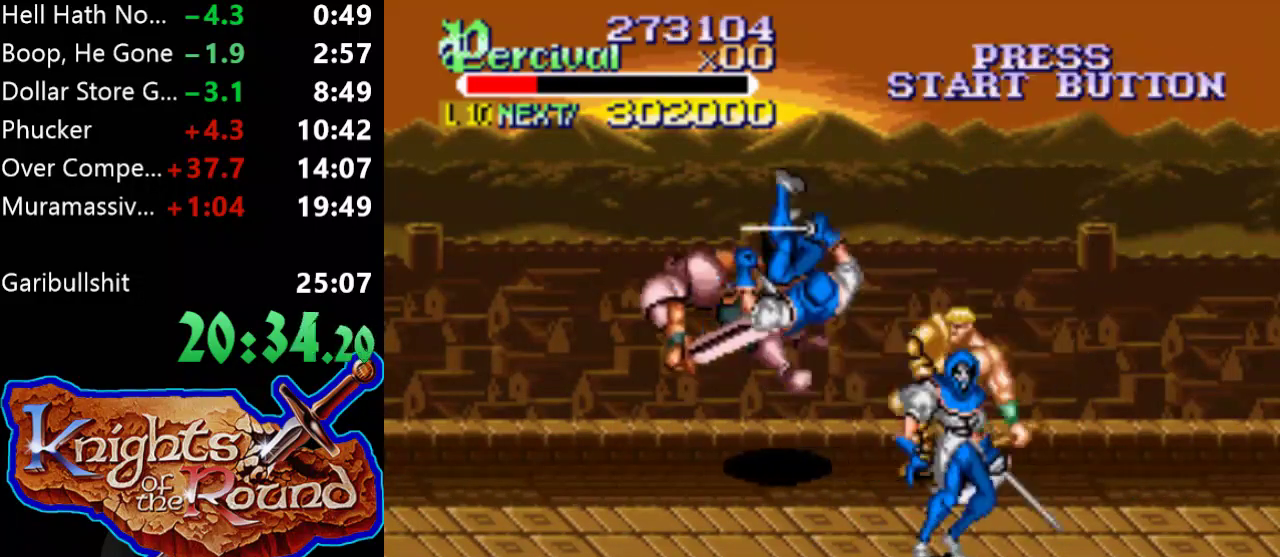
{"buttons": ["DPAD_LEFT"], "events": [[200, "DPAD_LEFT", "down"], [300, "DPAD_LEFT", "up"], [367, "DPAD_LEFT", "down"]]}
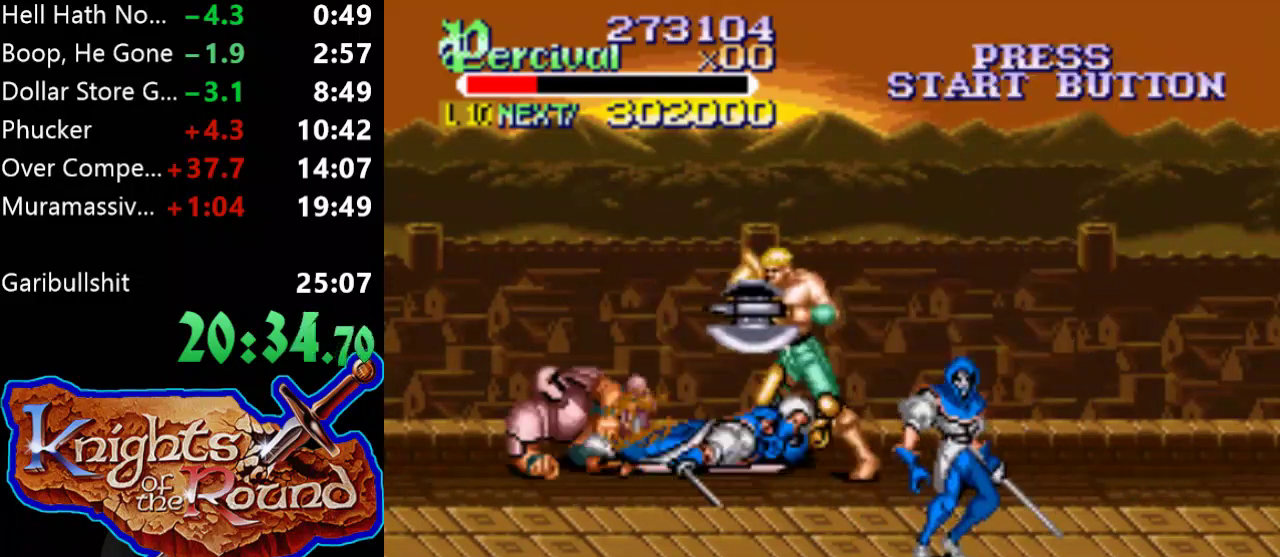
{"buttons": ["X", "DPAD_LEFT"], "events": [[300, "DPAD_LEFT", "up"], [400, "X", "down"], [433, "DPAD_LEFT", "down"]]}
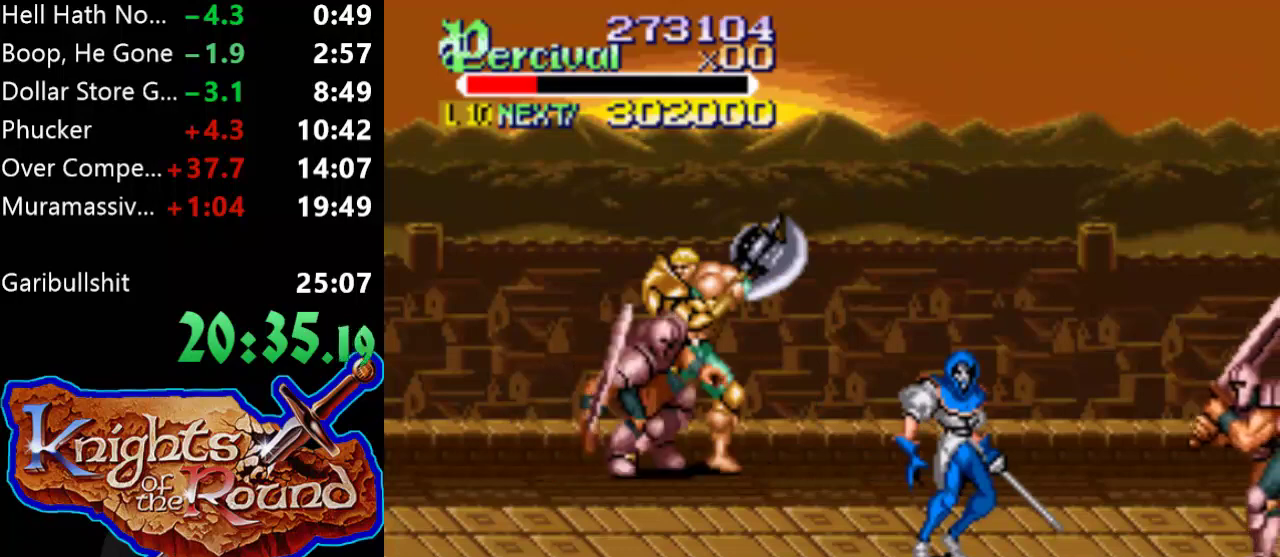
{"buttons": [], "events": [[367, "DPAD_LEFT", "up"], [433, "X", "up"]]}
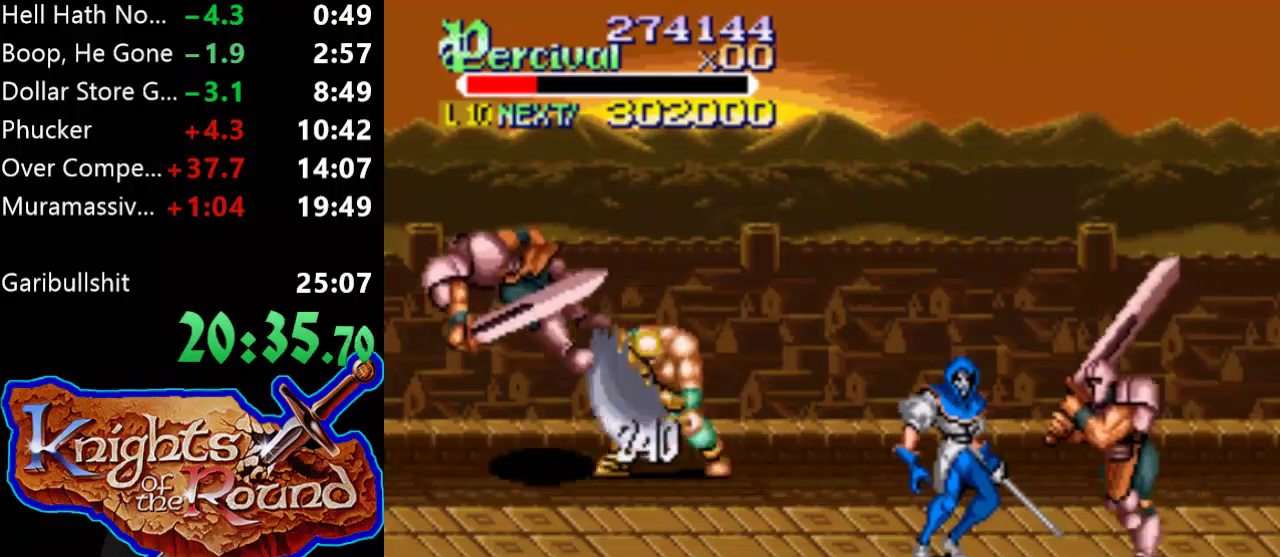
{"buttons": ["DPAD_DOWN"], "events": [[100, "DPAD_DOWN", "down"], [167, "DPAD_LEFT", "down"], [467, "DPAD_LEFT", "up"]]}
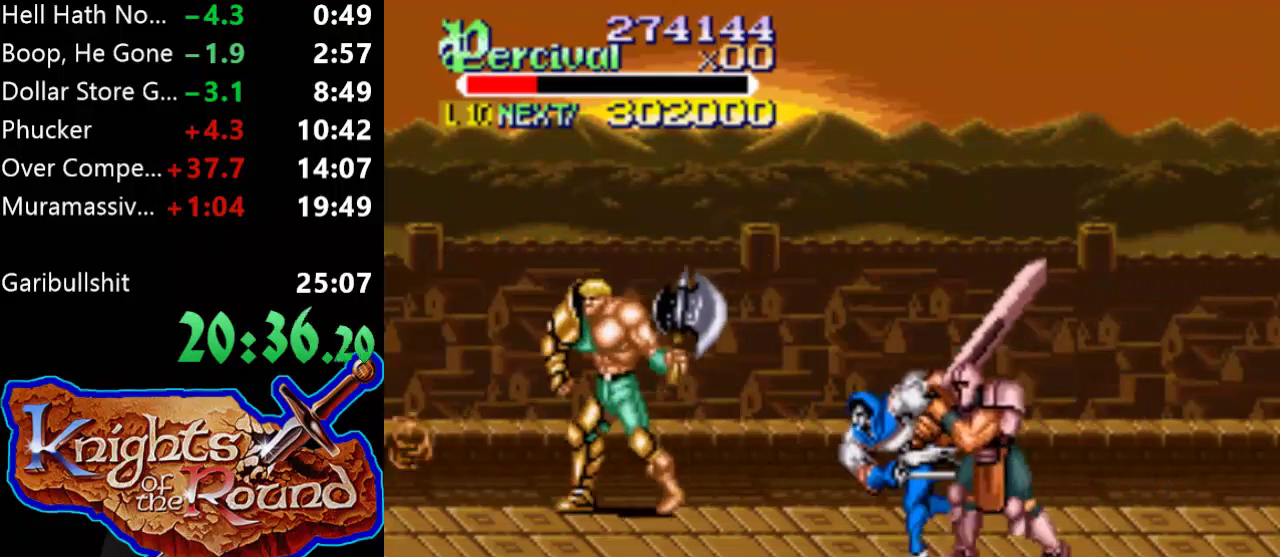
{"buttons": ["X", "DPAD_RIGHT"], "events": [[67, "DPAD_RIGHT", "down"], [267, "DPAD_DOWN", "up"], [300, "DPAD_RIGHT", "up"], [333, "X", "down"], [367, "DPAD_RIGHT", "down"]]}
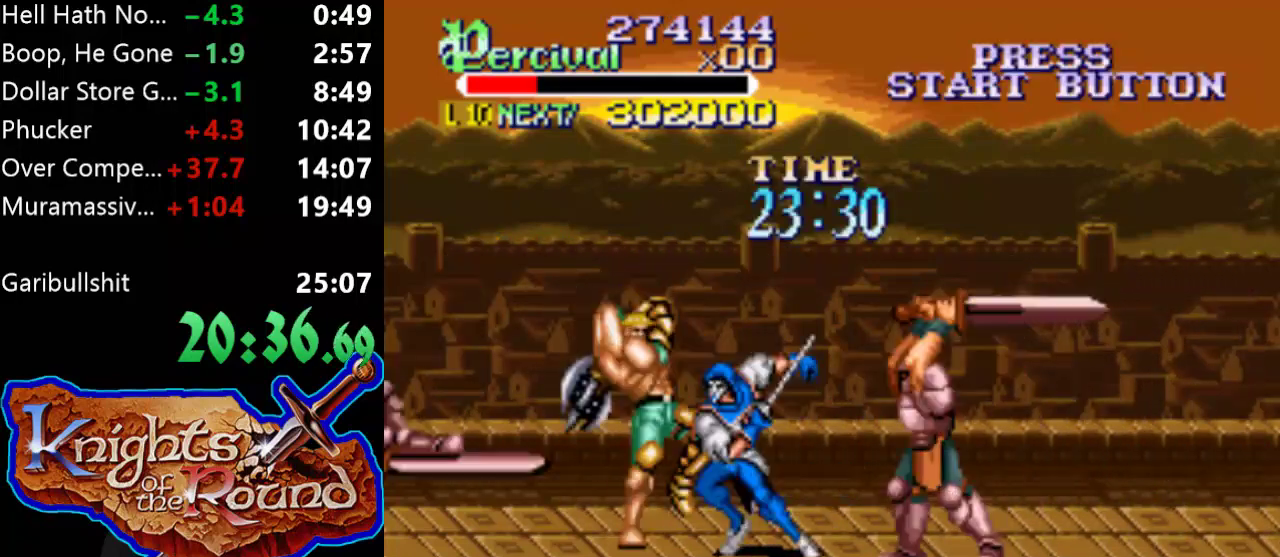
{"buttons": [], "events": [[333, "DPAD_RIGHT", "up"], [333, "X", "up"]]}
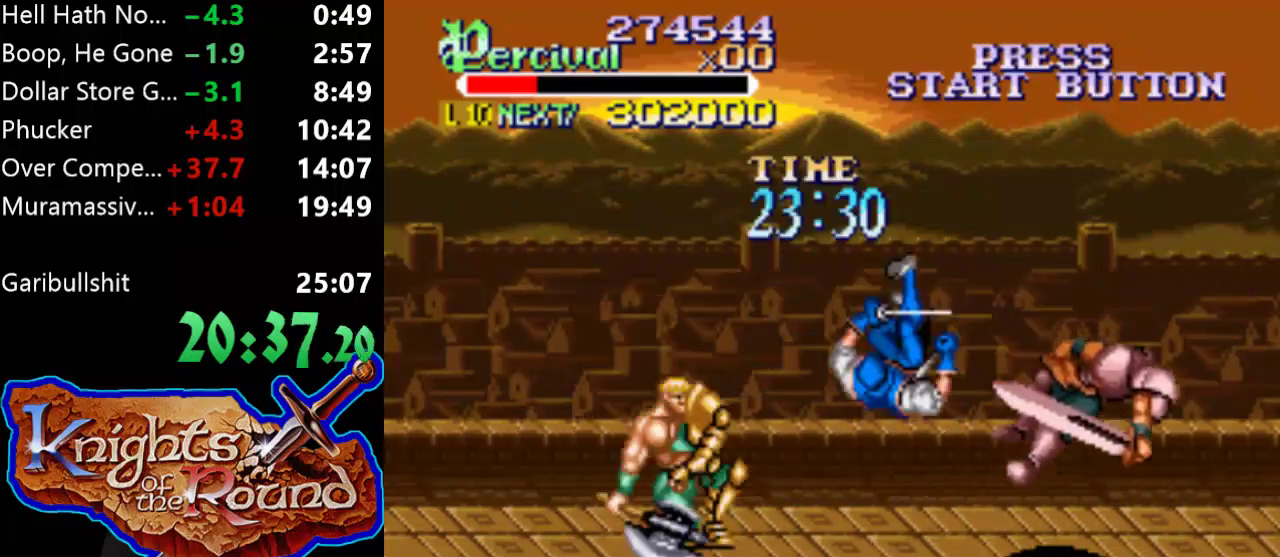
{"buttons": ["DPAD_RIGHT"], "events": [[133, "DPAD_RIGHT", "down"], [200, "DPAD_DOWN", "down"], [333, "DPAD_DOWN", "up"]]}